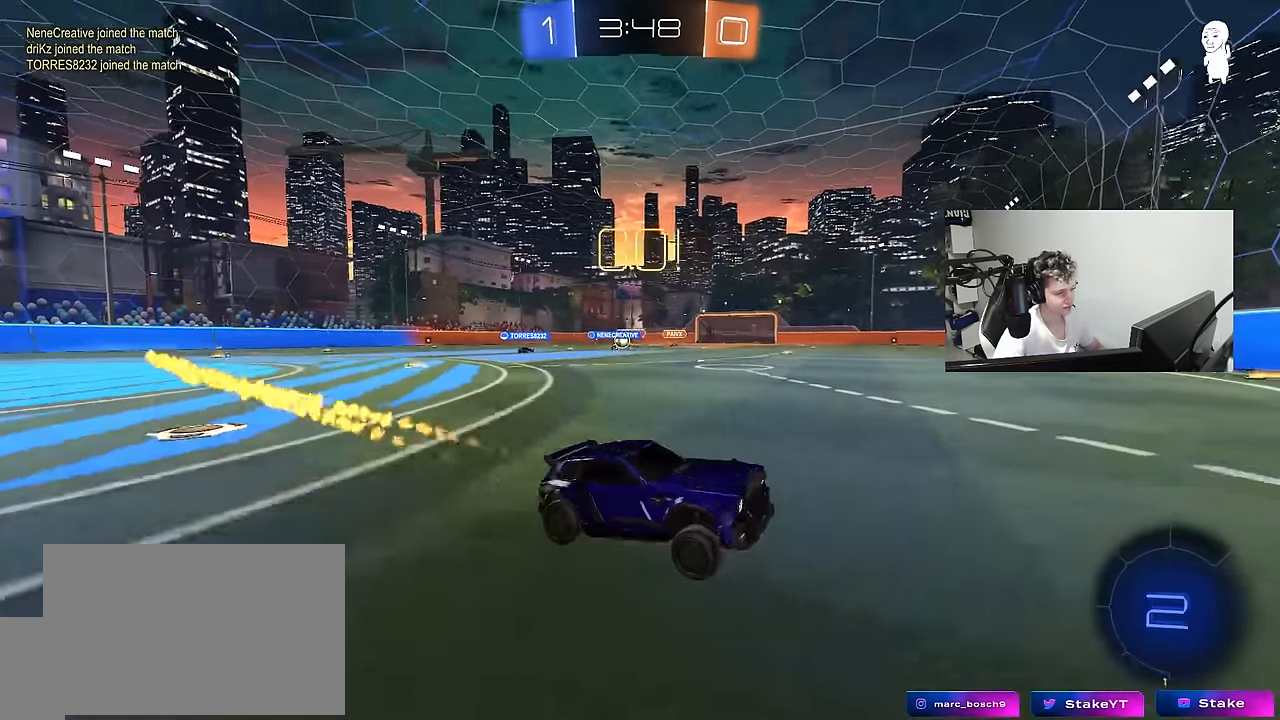
Gameplay with keyboard and mouse; each line is a JSON object with the keys and mouse buttons held at the frame after it. "events" lists presses ("down") and releases ("up") of "1", "2", "3", "4", "5", "a", "alt", "c", "caps_lock", "ctrl", "d", "e", "f", "g", "q", "r", "s", "shift", "space", "t", "tab", "v", "w", "x", "z", "mouse_left", "mouse_wheel" and "mouse_right" between this image and that frame as [ms after this image, input, new state], when the widget could be followed in between. "mouse_left", "mouse_wheel", "mouse_right" = the "left", "wheel", "right" buttons of the "mouse" list. No other keys are recorded. "wheel" means that the mouse wheel is clicked or scrolled. "mouse_move" is the direction in which the mouse moves at that frame (one of eight, or "still"), when it could be read.
{"keys": ["a", "w"], "mouse": [], "mouse_move": "still", "events": [[16, "a", "down"], [66, "mouse_left", "up"], [66, "shift", "down"], [200, "shift", "up"], [433, "shift", "down"], [484, "shift", "up"]]}
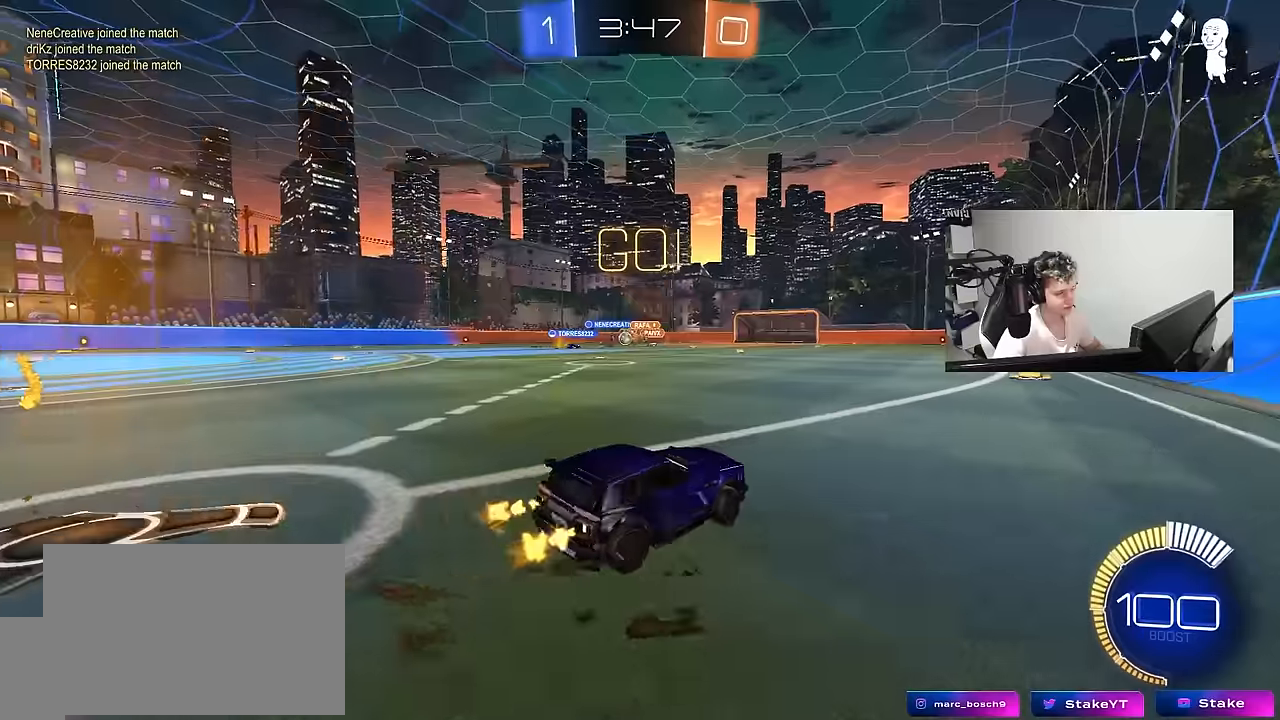
{"keys": ["a", "w"], "mouse": [], "mouse_move": "still", "events": [[167, "a", "up"], [217, "mouse_left", "down"], [450, "mouse_left", "up"], [500, "a", "down"]]}
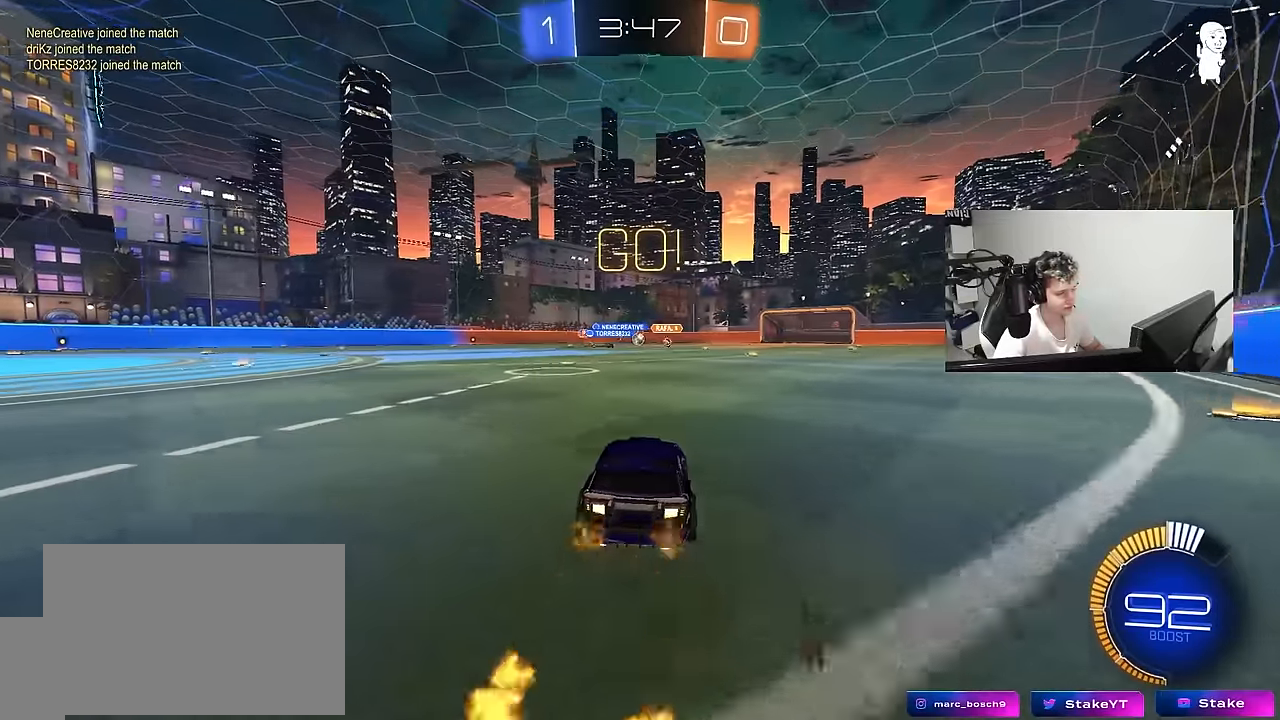
{"keys": ["w"], "mouse": [], "mouse_move": "still", "events": [[84, "a", "up"]]}
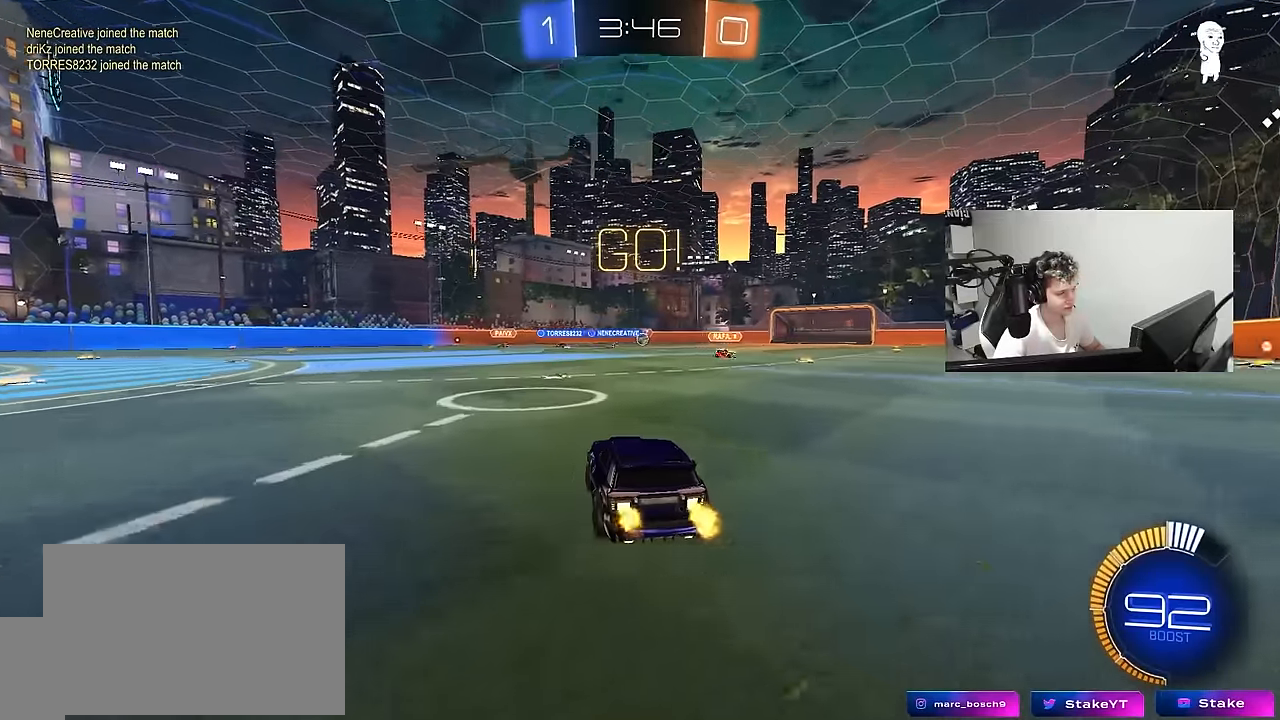
{"keys": ["d", "w"], "mouse": [], "mouse_move": "still", "events": [[334, "a", "down"], [484, "a", "up"], [484, "d", "down"]]}
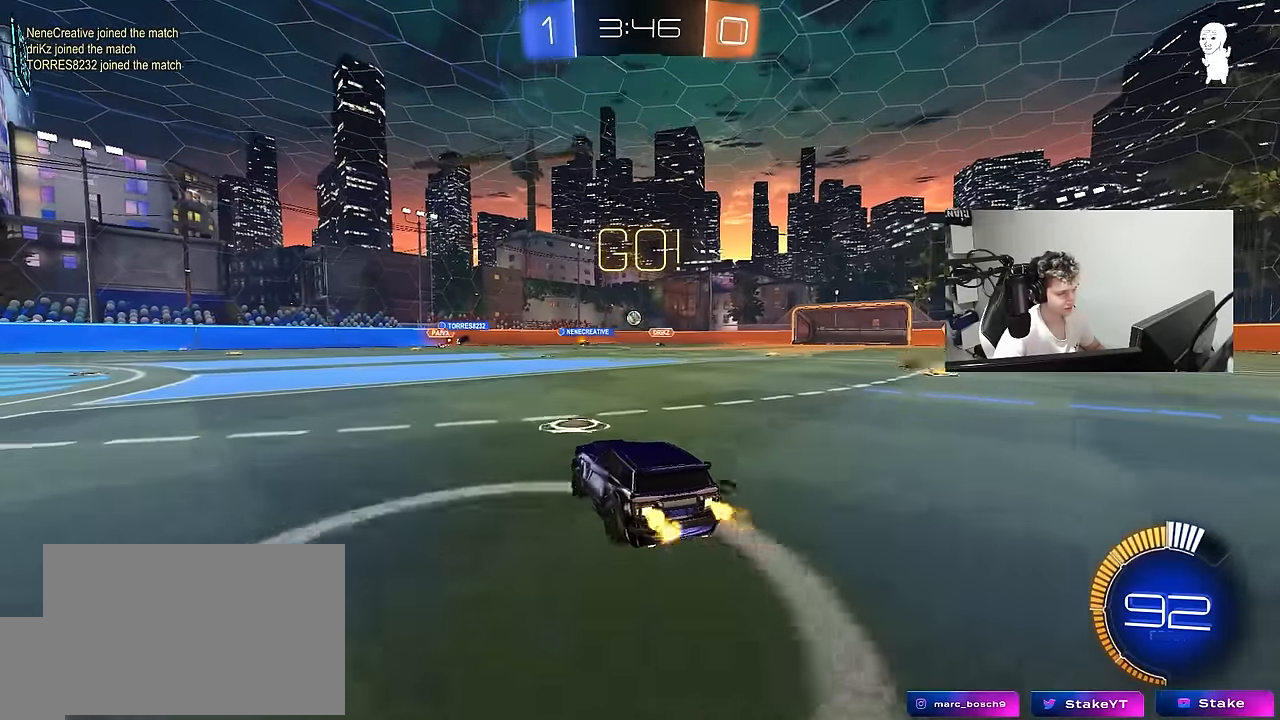
{"keys": ["s"], "mouse": ["right"], "mouse_move": "down-left", "events": [[34, "a", "down"], [34, "d", "up"], [84, "w", "up"], [167, "w", "down"], [400, "a", "up"], [400, "mouse_right", "down"], [400, "w", "up"], [450, "d", "down"], [450, "s", "down"], [500, "d", "up"]]}
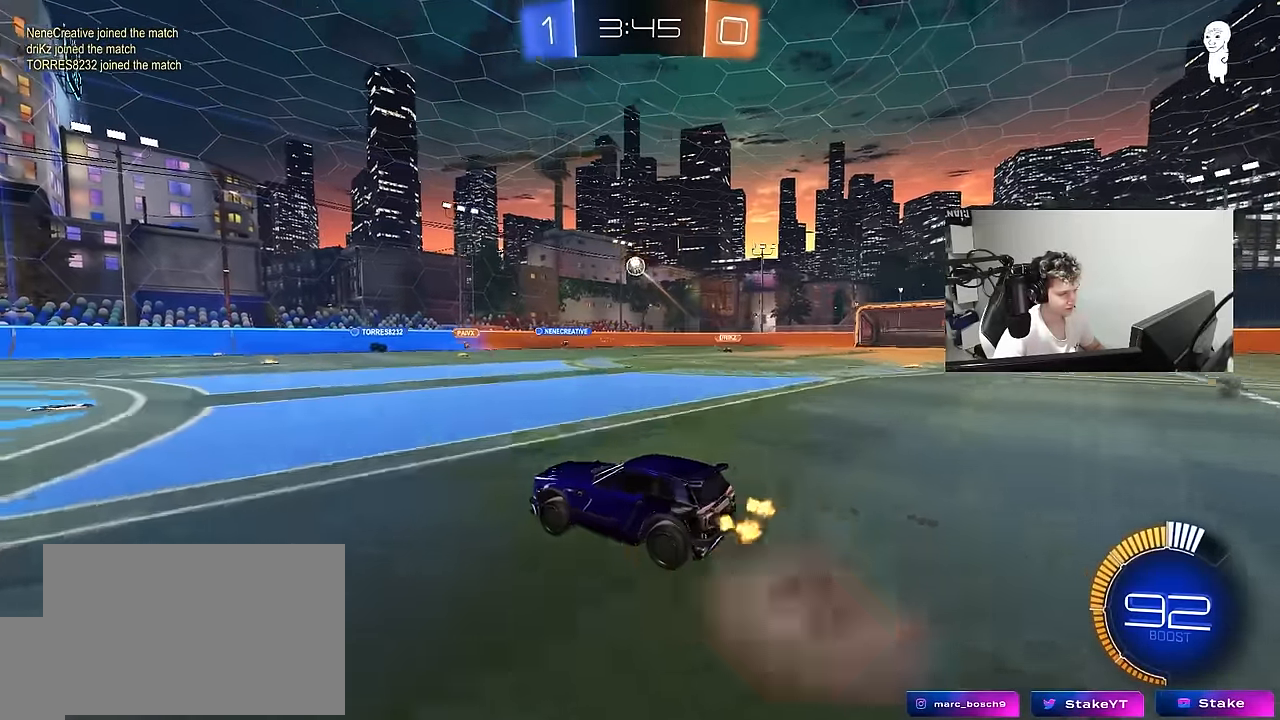
{"keys": ["d"], "mouse": ["left"], "mouse_move": "still", "events": [[134, "s", "up"], [184, "mouse_left", "down"], [234, "a", "down"], [234, "s", "down"], [234, "shift", "down"], [417, "shift", "up"], [467, "a", "up"], [467, "d", "down"], [467, "mouse_right", "up"], [467, "s", "up"]]}
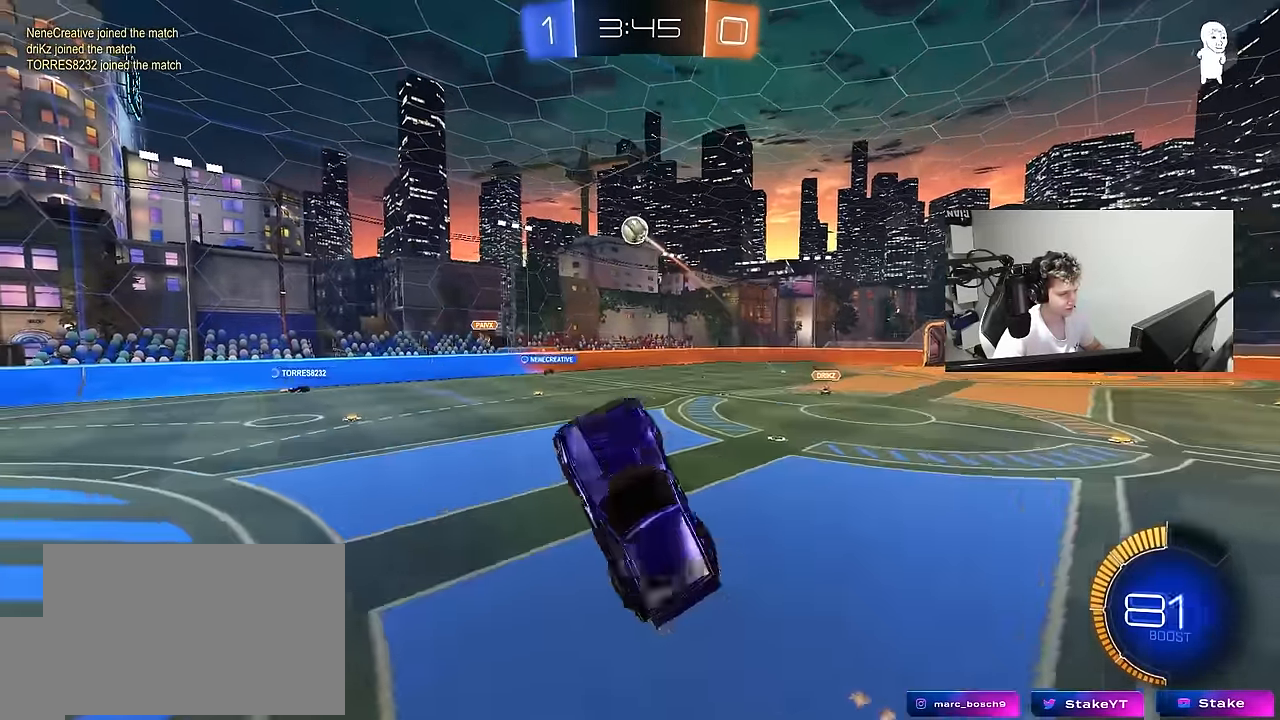
{"keys": ["a"], "mouse": ["left"], "mouse_move": "still", "events": [[100, "w", "down"], [150, "a", "down"], [150, "d", "up"], [384, "w", "up"], [434, "a", "up"], [484, "a", "down"]]}
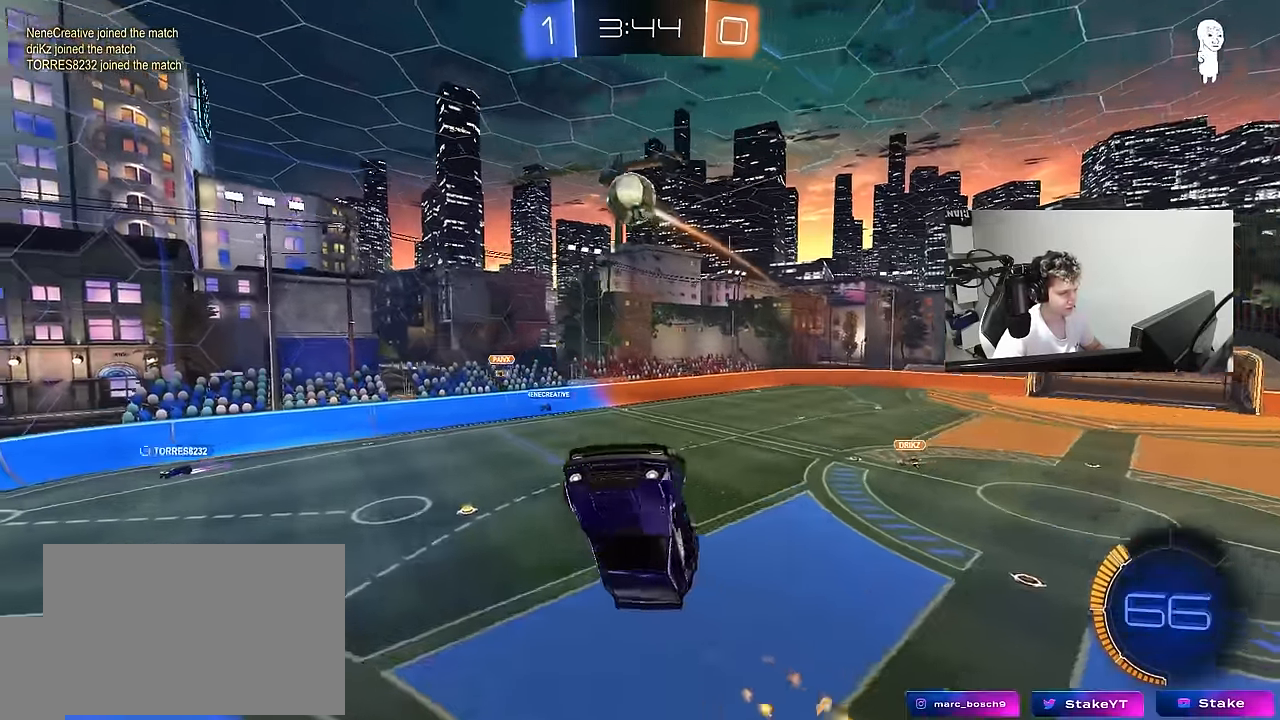
{"keys": ["d"], "mouse": ["left"], "mouse_move": "still", "events": [[117, "a", "up"], [117, "d", "down"], [217, "a", "down"], [217, "d", "up"], [267, "w", "down"], [350, "a", "up"], [350, "w", "up"], [450, "d", "down"]]}
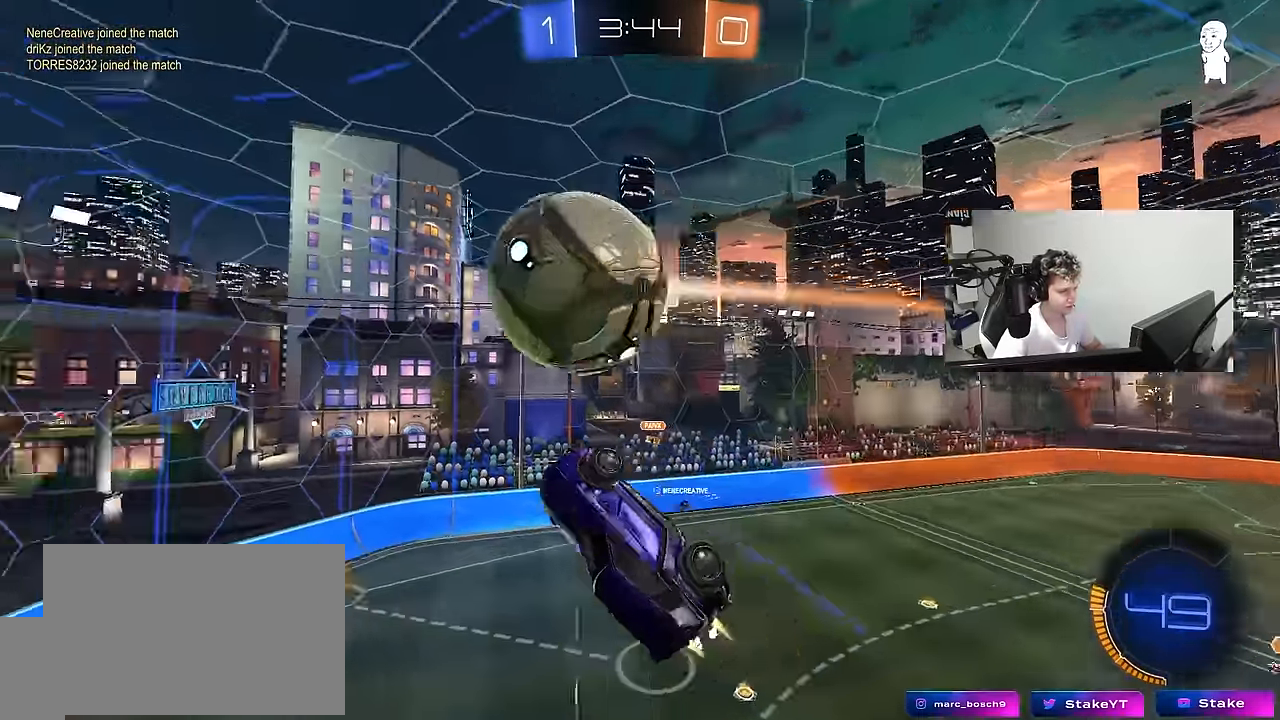
{"keys": ["a"], "mouse": [], "mouse_move": "still", "events": [[50, "a", "down"], [84, "a", "up"], [84, "d", "up"], [184, "s", "down"], [284, "mouse_left", "up"], [284, "s", "up"], [367, "a", "down"]]}
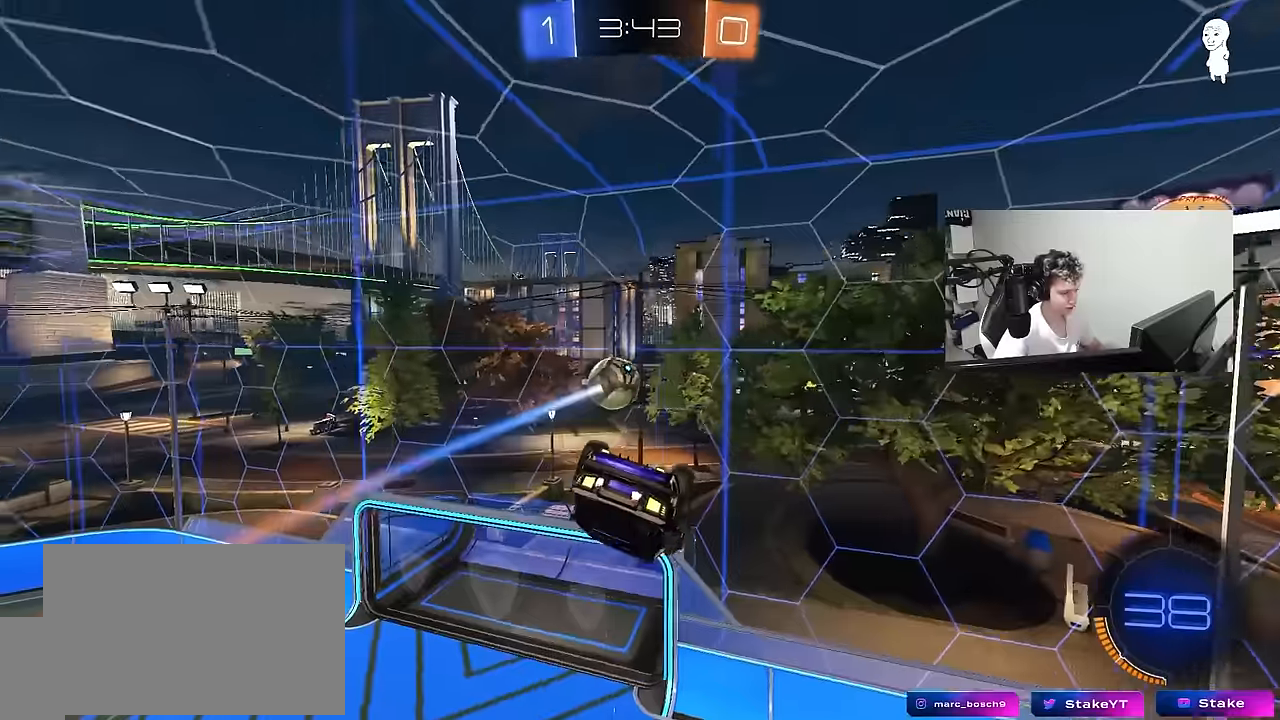
{"keys": ["d"], "mouse": [], "mouse_move": "still", "events": [[17, "w", "down"], [200, "a", "up"], [200, "w", "up"], [250, "d", "down"], [250, "shift", "down"], [334, "s", "down"], [434, "s", "up"], [434, "shift", "up"]]}
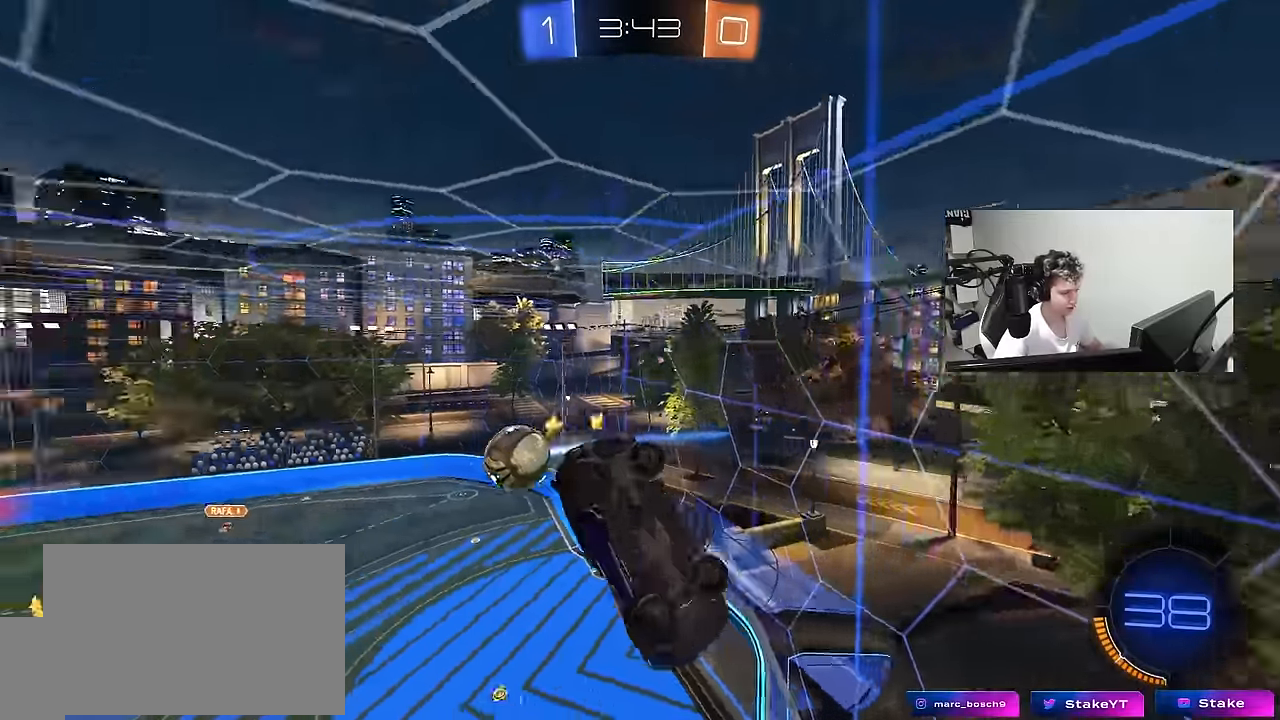
{"keys": [], "mouse": [], "mouse_move": "still", "events": [[67, "d", "up"], [117, "a", "down"], [117, "shift", "down"], [267, "a", "up"], [267, "shift", "up"]]}
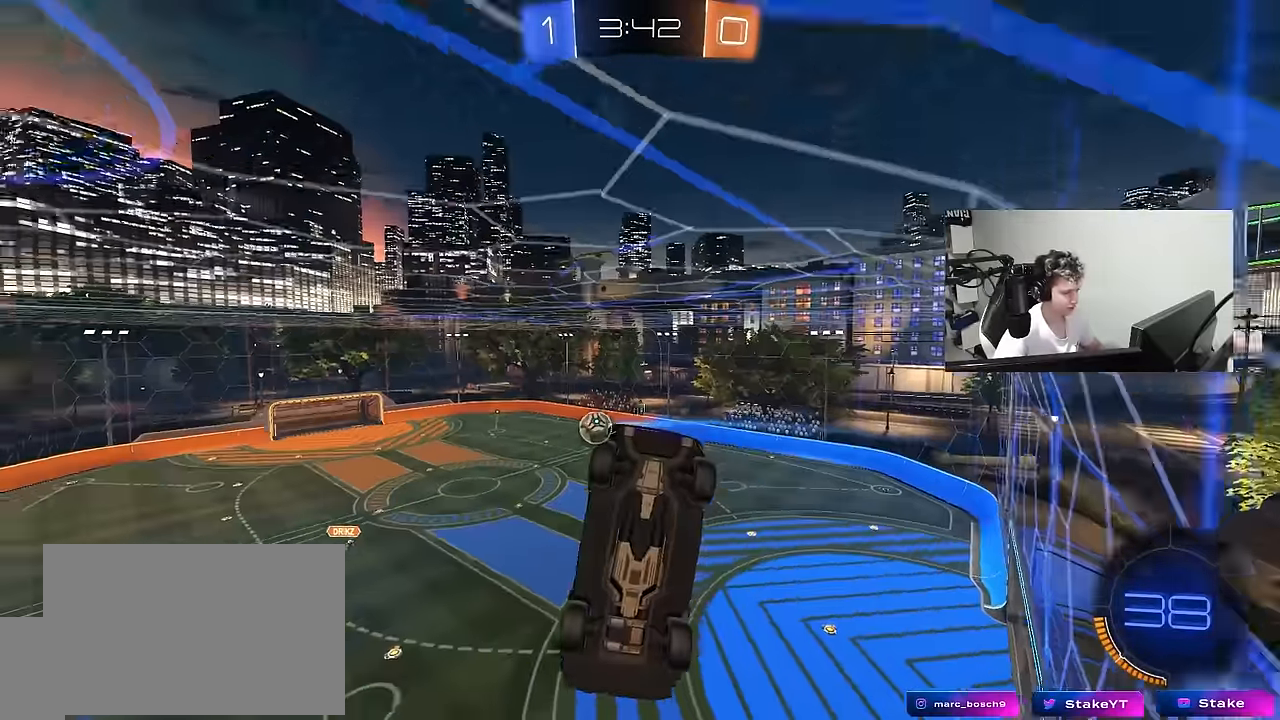
{"keys": ["d", "w"], "mouse": [], "mouse_move": "still", "events": [[50, "w", "down"], [184, "d", "down"]]}
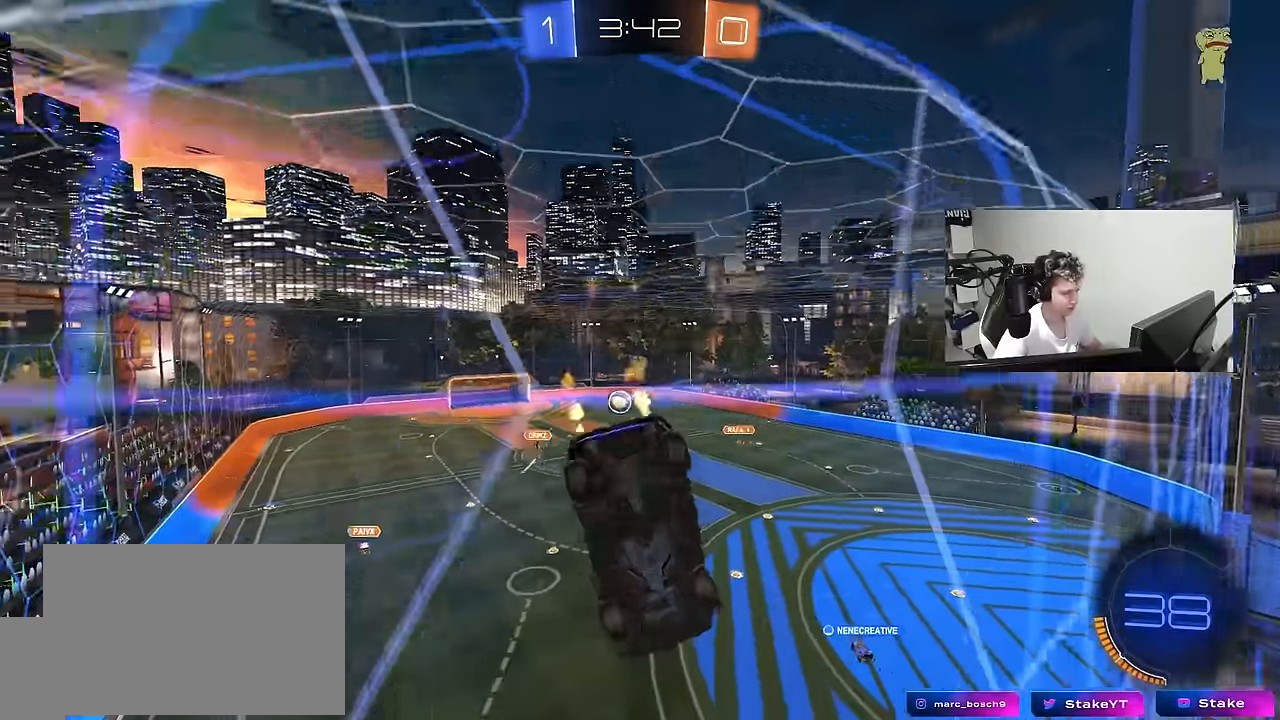
{"keys": ["w"], "mouse": [], "mouse_move": "still", "events": [[334, "d", "up"]]}
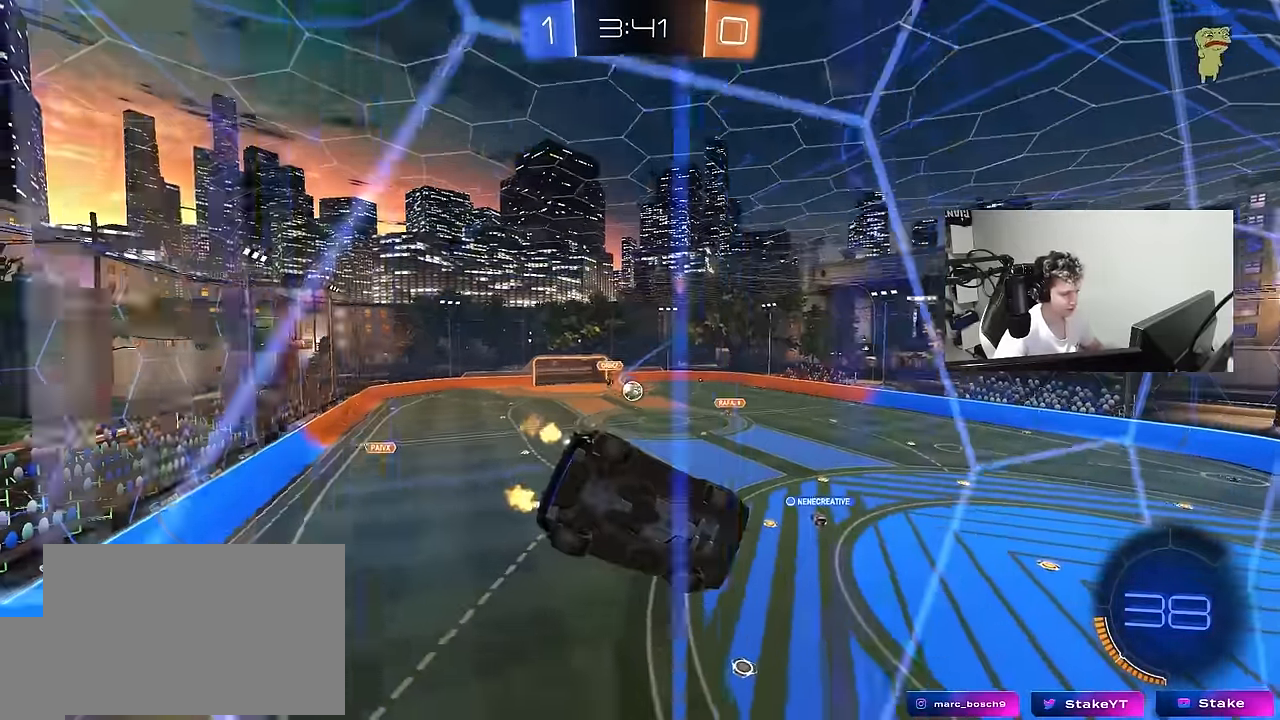
{"keys": ["w"], "mouse": [], "mouse_move": "still", "events": [[67, "d", "down"], [167, "d", "up"]]}
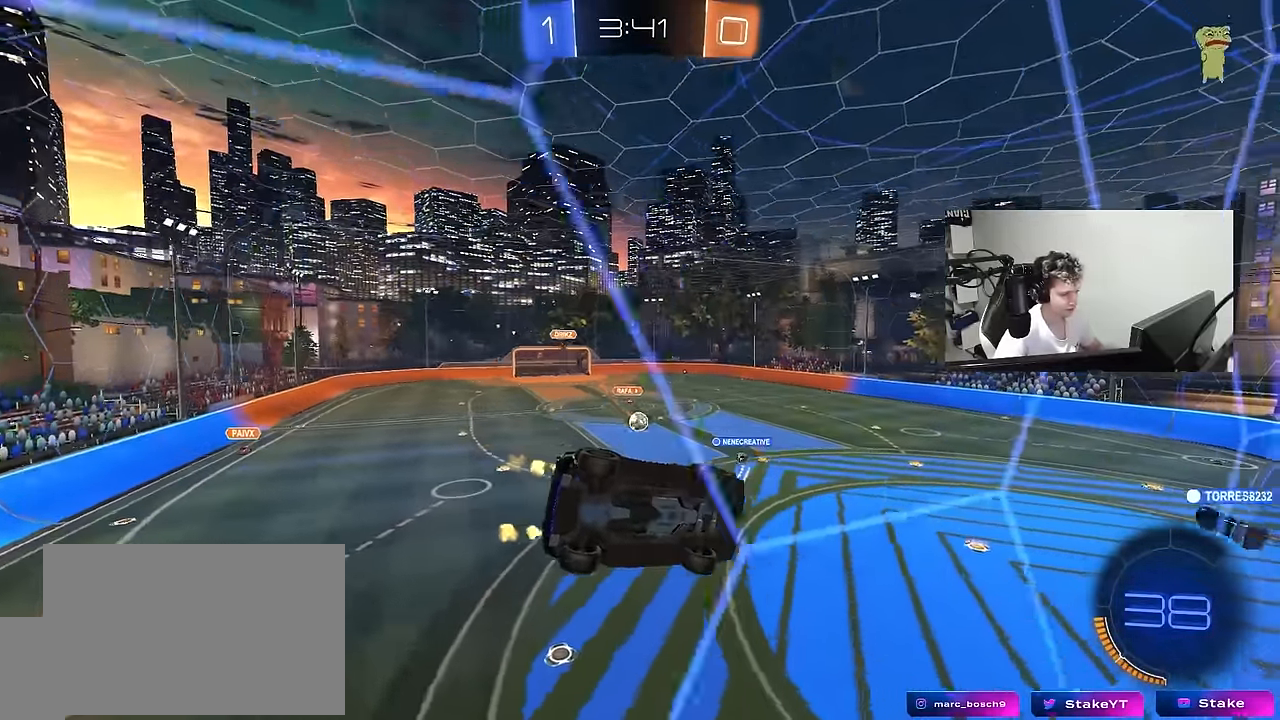
{"keys": ["d", "s", "shift"], "mouse": ["left", "right"], "mouse_move": "still", "events": [[84, "a", "down"], [234, "a", "up"], [234, "d", "down"], [234, "mouse_left", "down"], [284, "mouse_right", "down"], [284, "w", "up"], [317, "shift", "down"], [367, "s", "down"]]}
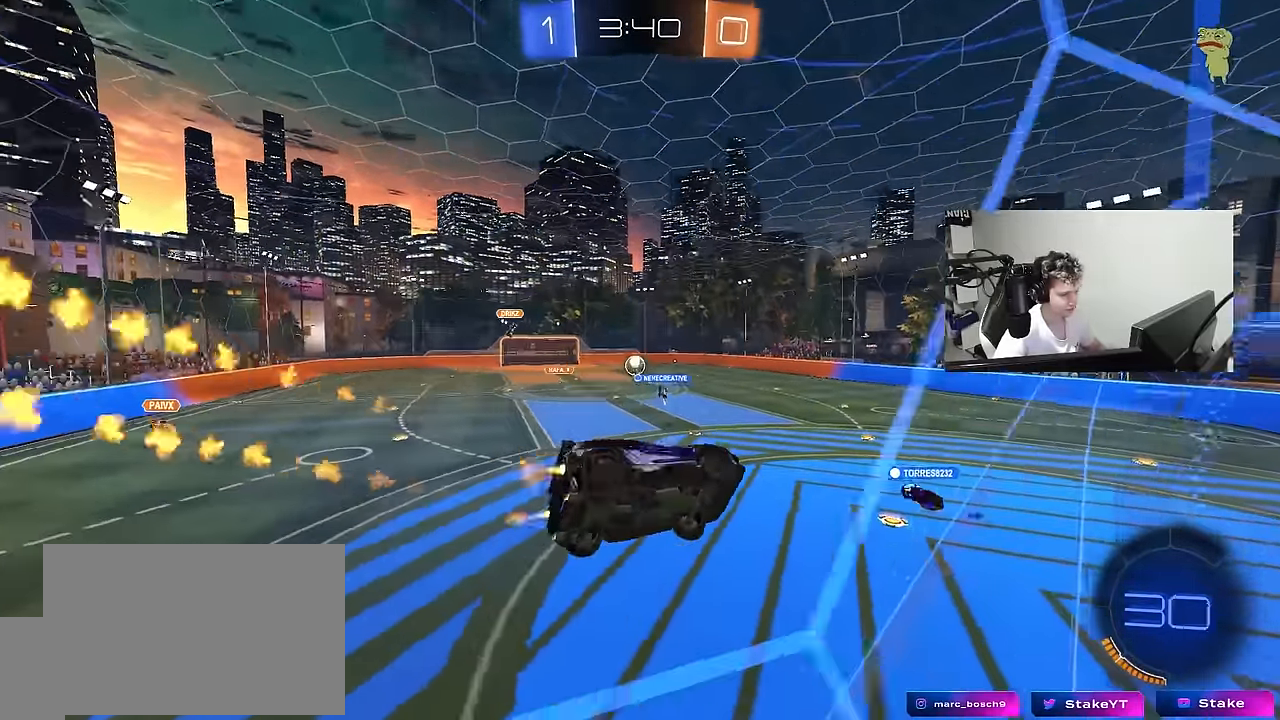
{"keys": ["tab", "w"], "mouse": [], "mouse_move": "up-right", "events": [[17, "mouse_right", "up"], [50, "mouse_left", "up"], [50, "shift", "up"], [100, "s", "up"], [150, "d", "up"], [384, "w", "down"], [484, "tab", "down"]]}
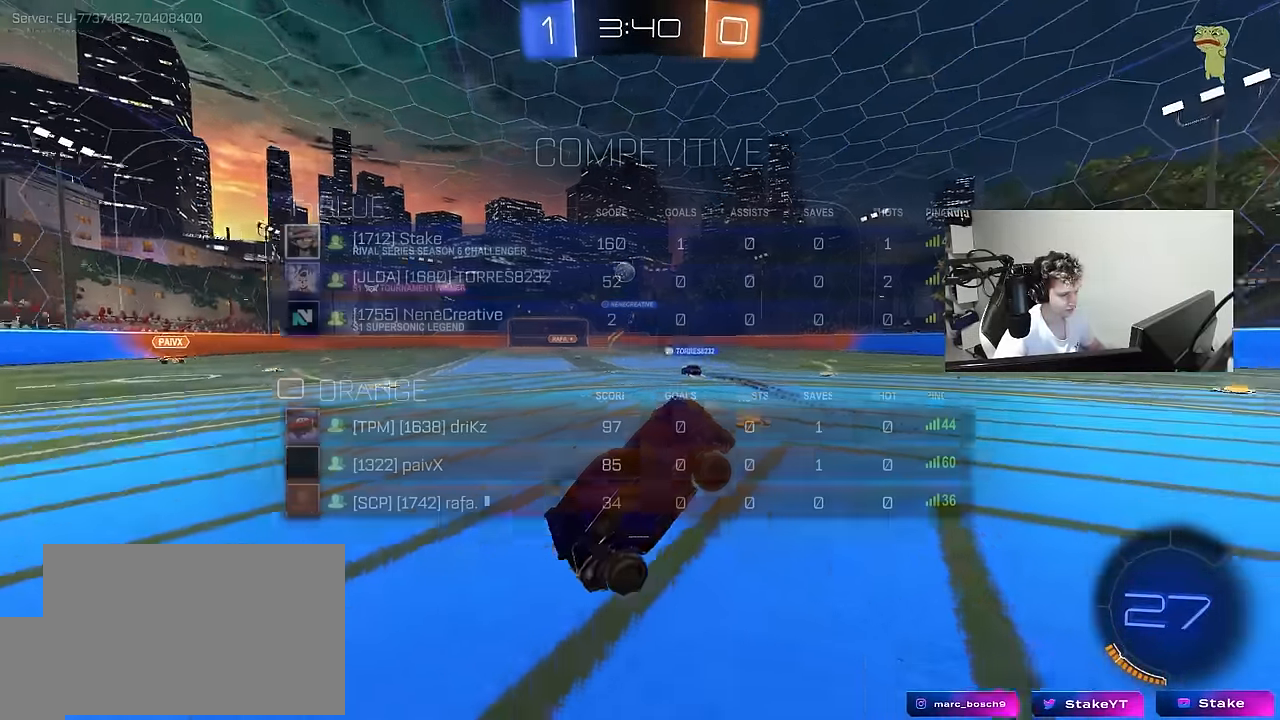
{"keys": ["a", "space", "w"], "mouse": [], "mouse_move": "still", "events": [[34, "mouse_left", "down"], [34, "mouse_right", "down"], [217, "mouse_right", "up"], [267, "mouse_left", "up"], [267, "tab", "up"], [400, "space", "down"], [500, "a", "down"]]}
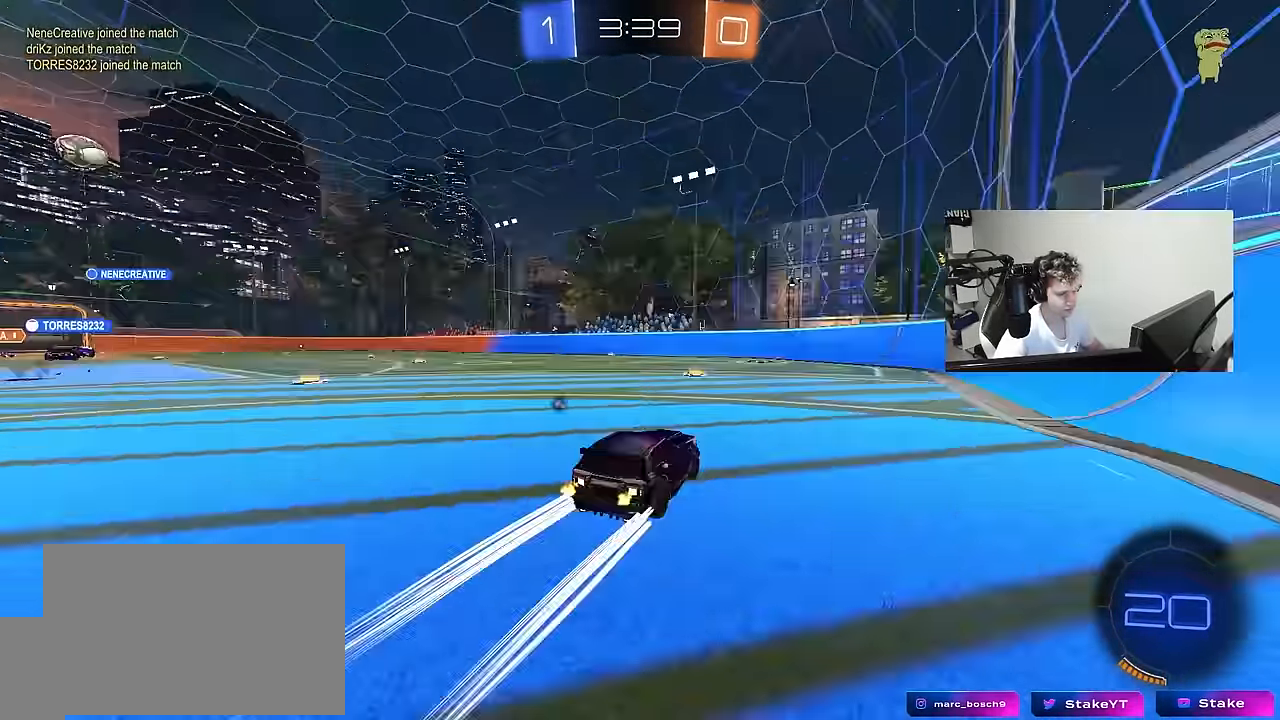
{"keys": ["d", "s", "shift"], "mouse": [], "mouse_move": "still", "events": [[50, "space", "up"], [100, "mouse_right", "down"], [134, "a", "up"], [184, "d", "down"], [184, "mouse_right", "up"], [234, "shift", "down"], [284, "mouse_right", "down"], [334, "s", "down"], [334, "w", "up"], [417, "mouse_right", "up"]]}
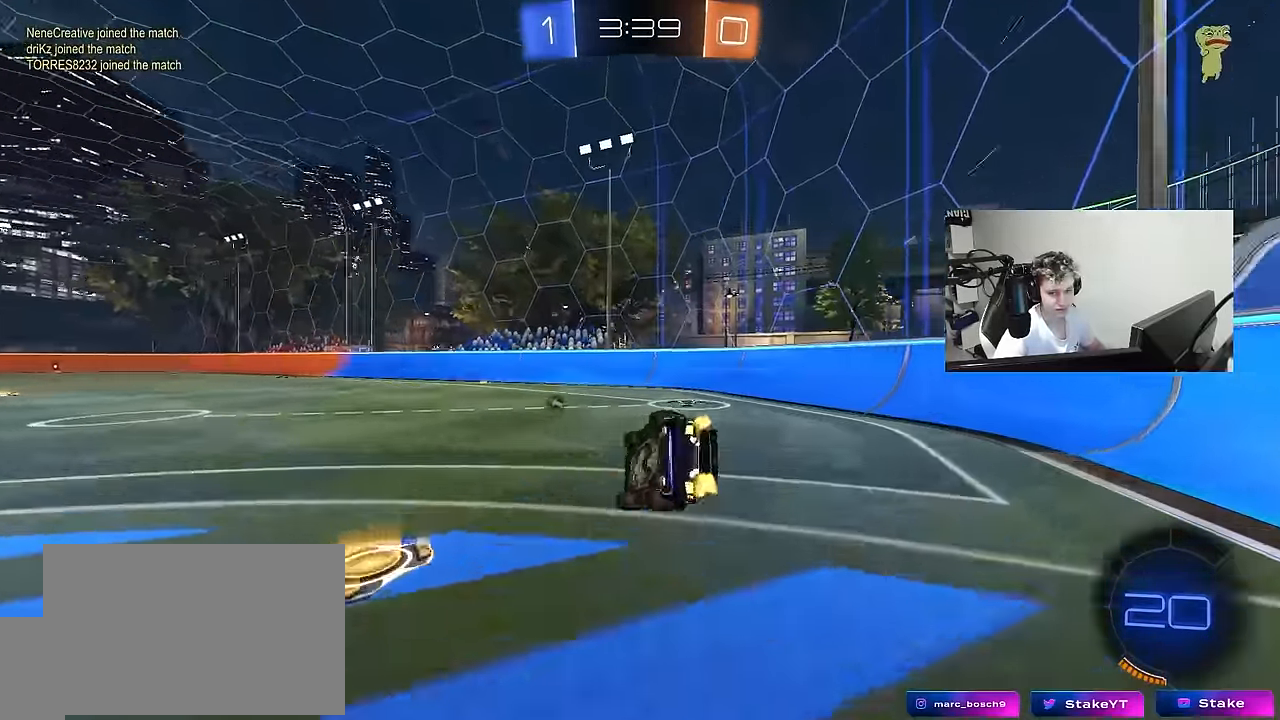
{"keys": [], "mouse": [], "mouse_move": "still", "events": [[67, "mouse_left", "down"], [150, "s", "up"], [200, "mouse_left", "up"], [250, "space", "down"], [300, "s", "down"], [384, "space", "up"], [434, "s", "up"], [434, "shift", "up"], [484, "d", "up"]]}
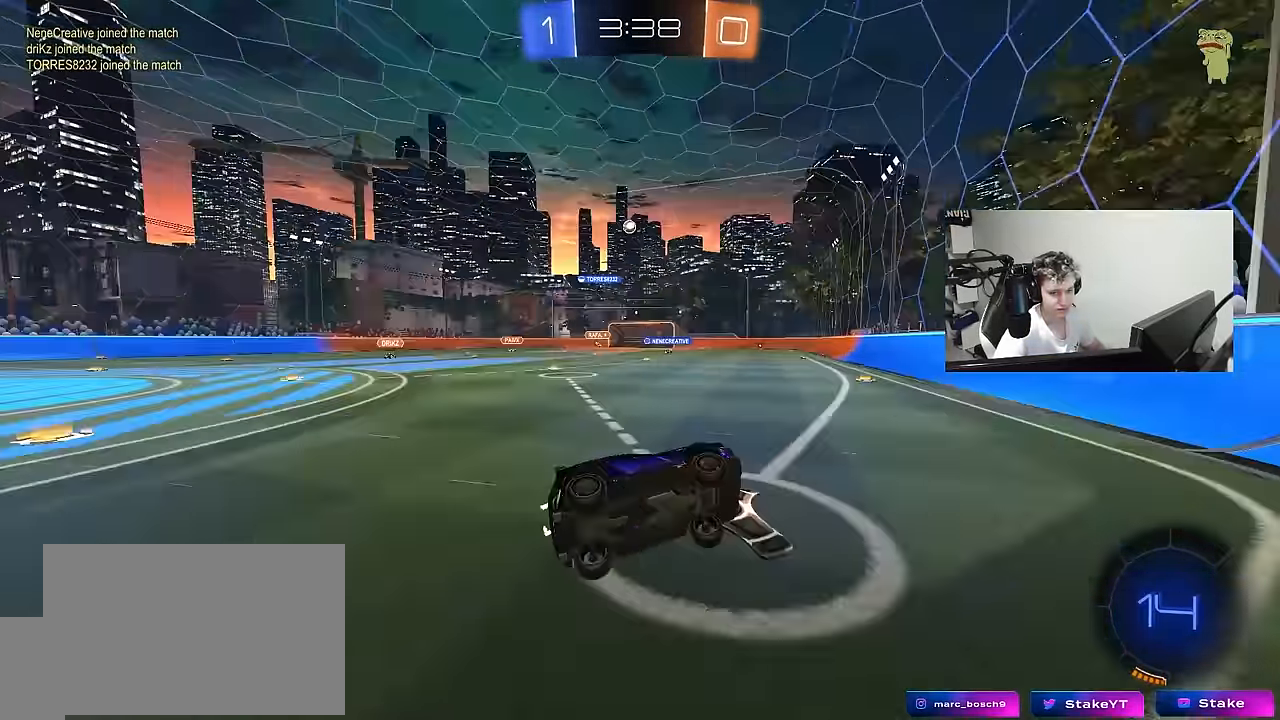
{"keys": ["a", "w"], "mouse": [], "mouse_move": "still", "events": [[217, "a", "down"], [217, "w", "down"]]}
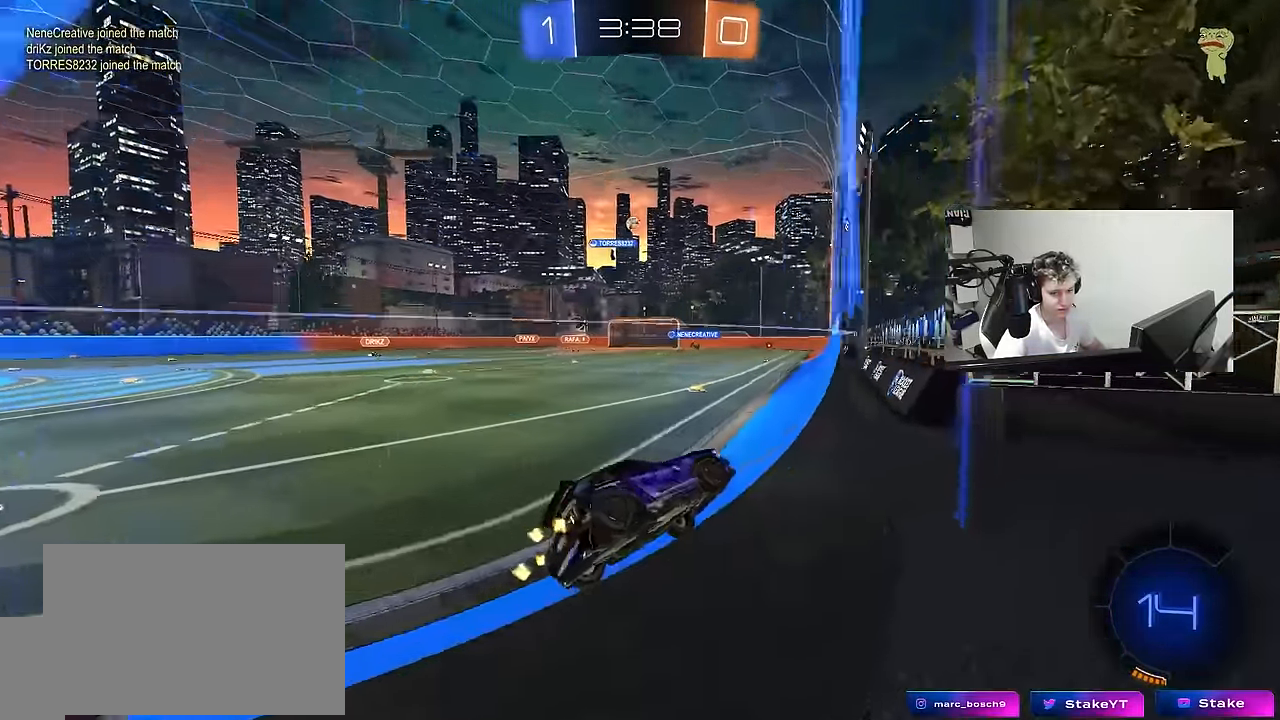
{"keys": ["a", "w"], "mouse": [], "mouse_move": "still", "events": [[100, "a", "up"], [467, "a", "down"]]}
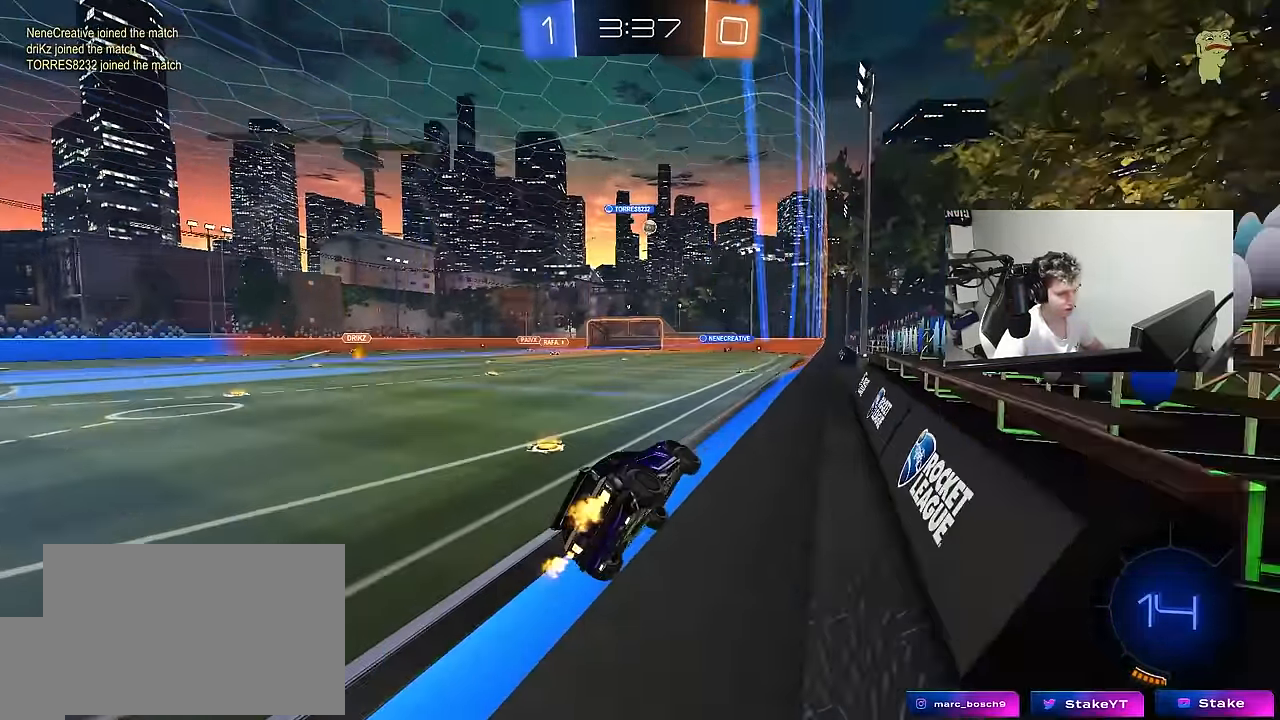
{"keys": [], "mouse": [], "mouse_move": "still", "events": [[67, "a", "up"], [117, "d", "down"], [117, "mouse_right", "down"], [150, "w", "up"], [200, "shift", "down"], [250, "s", "down"], [300, "mouse_right", "up"], [384, "shift", "up"], [484, "d", "up"], [484, "s", "up"]]}
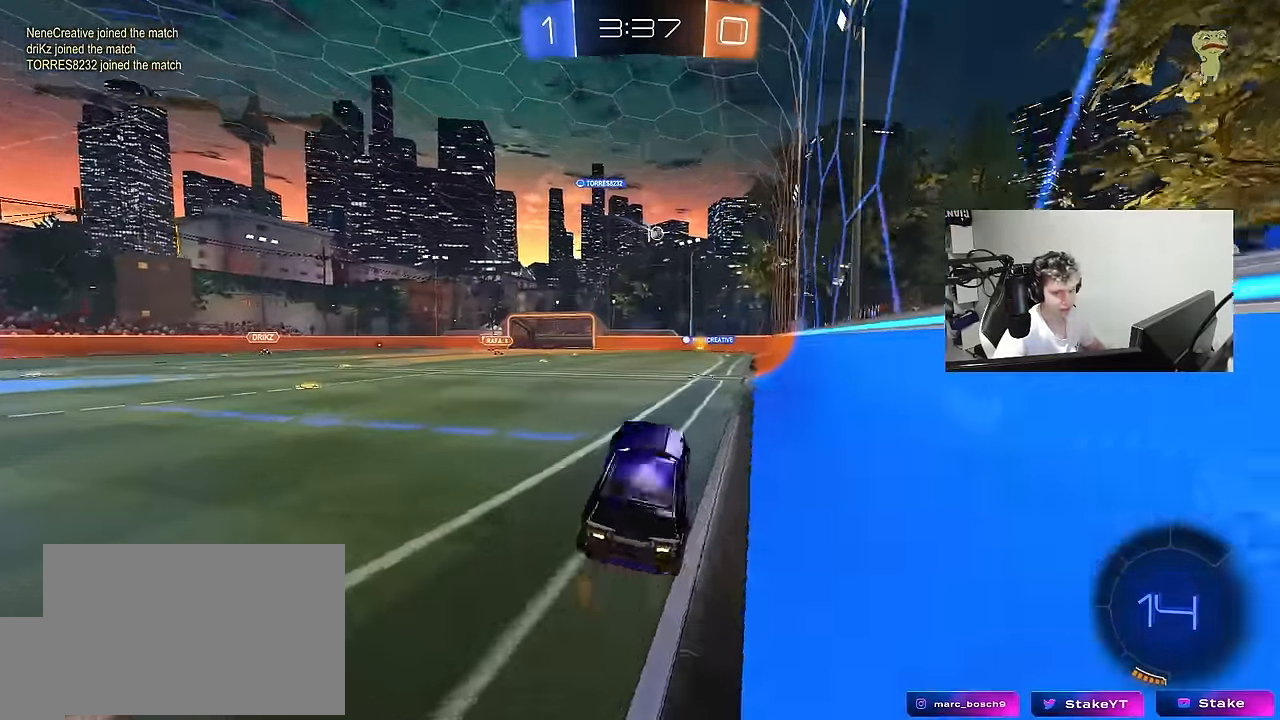
{"keys": ["d", "s"], "mouse": [], "mouse_move": "still", "events": [[67, "a", "down"], [117, "a", "up"], [117, "w", "down"], [217, "mouse_right", "down"], [400, "mouse_right", "up"], [400, "w", "up"], [450, "d", "down"], [500, "s", "down"]]}
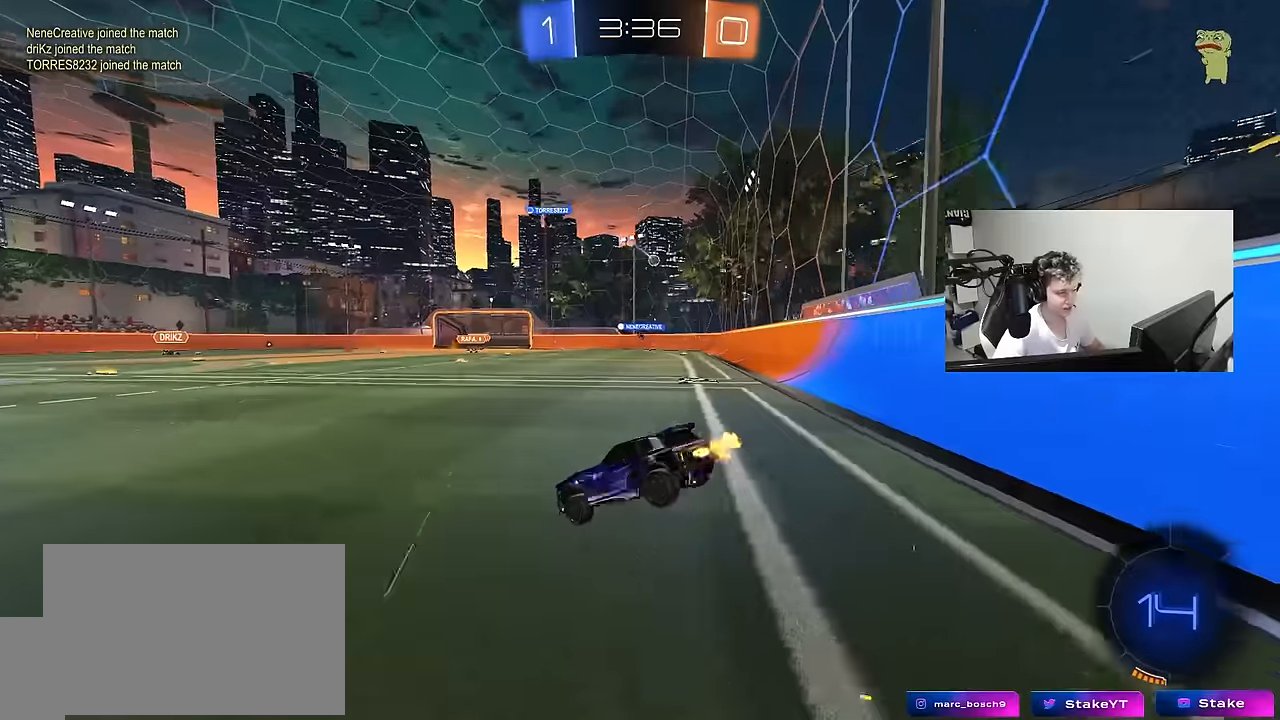
{"keys": ["a", "s"], "mouse": [], "mouse_move": "still", "events": [[284, "a", "down"], [284, "d", "up"]]}
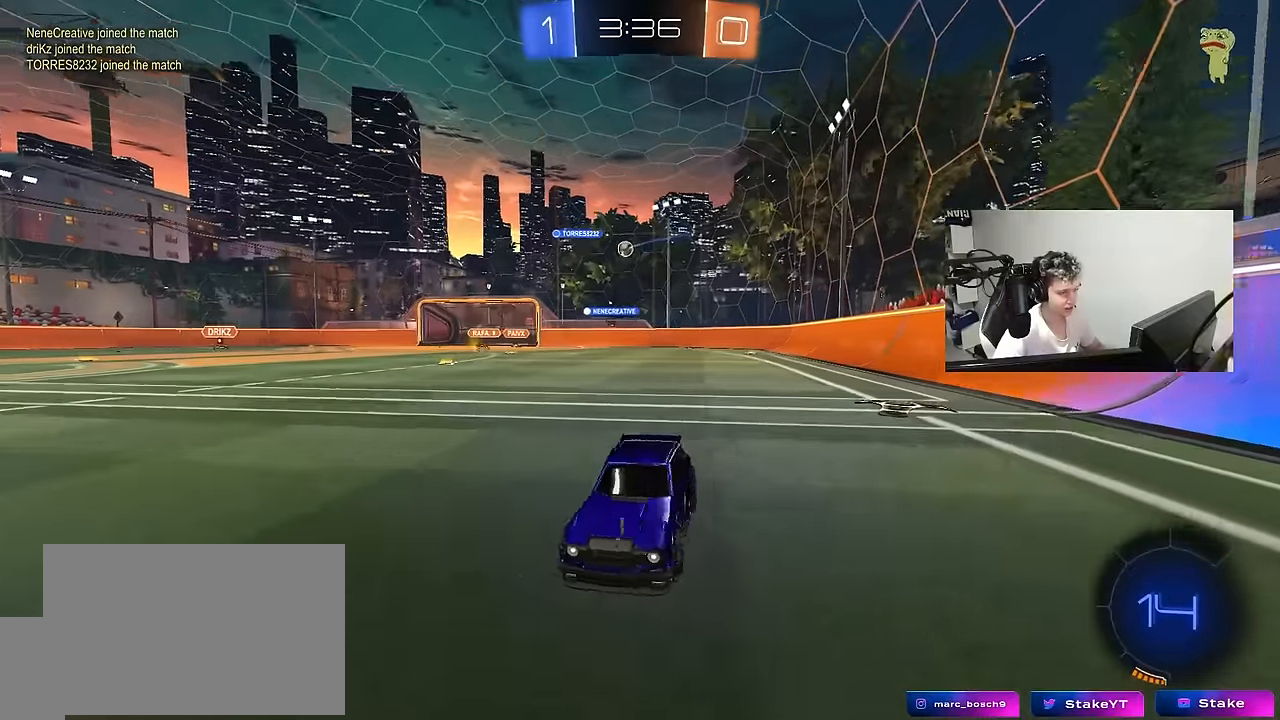
{"keys": ["a", "s", "shift"], "mouse": [], "mouse_move": "still", "events": [[250, "a", "up"], [384, "a", "down"], [434, "shift", "down"]]}
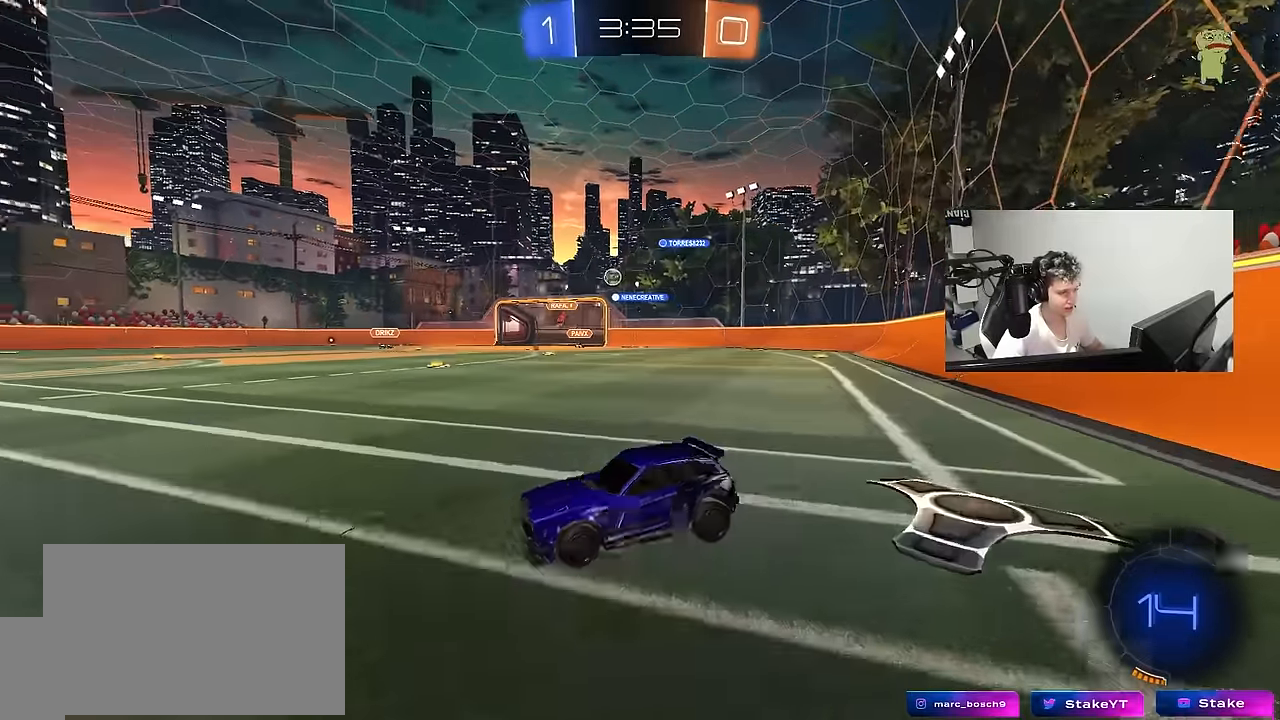
{"keys": [], "mouse": [], "mouse_move": "still", "events": [[34, "a", "up"], [34, "s", "up"], [34, "shift", "up"], [117, "w", "down"], [317, "a", "down"], [450, "a", "up"], [500, "w", "up"]]}
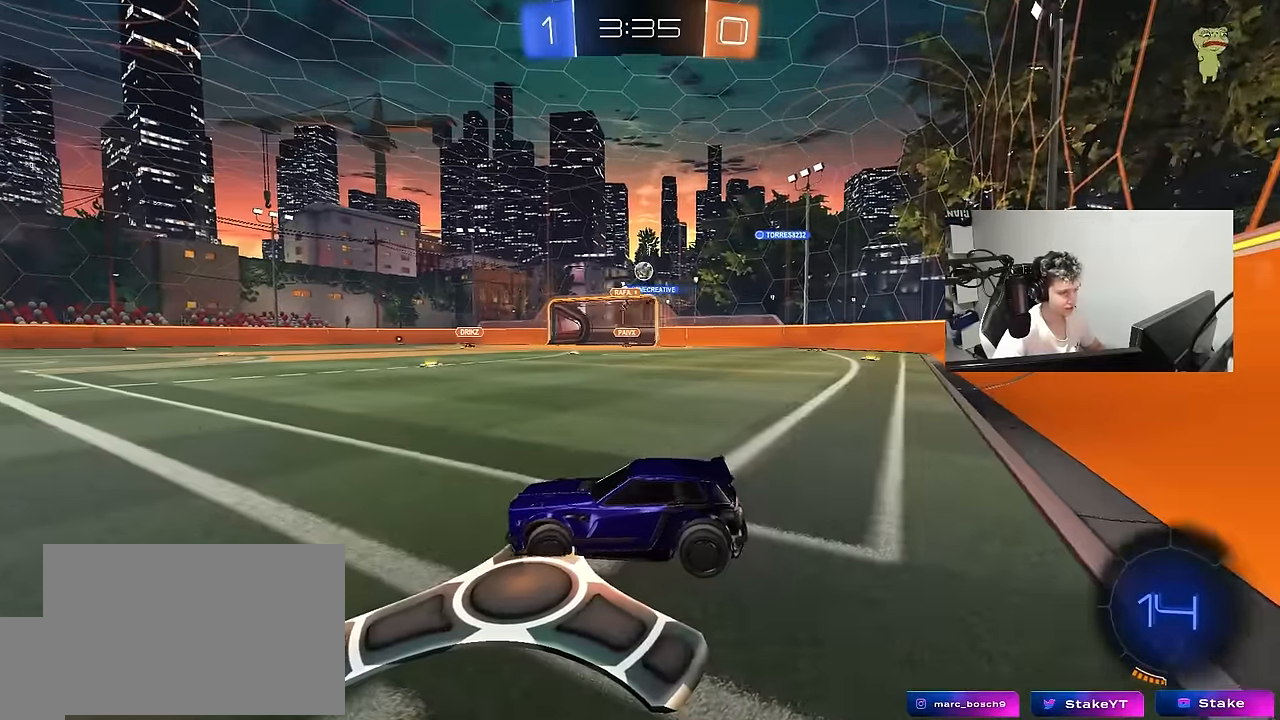
{"keys": ["a", "shift", "w"], "mouse": [], "mouse_move": "still", "events": [[284, "mouse_right", "down"], [317, "a", "down"], [367, "mouse_right", "up"], [367, "w", "down"], [467, "shift", "down"]]}
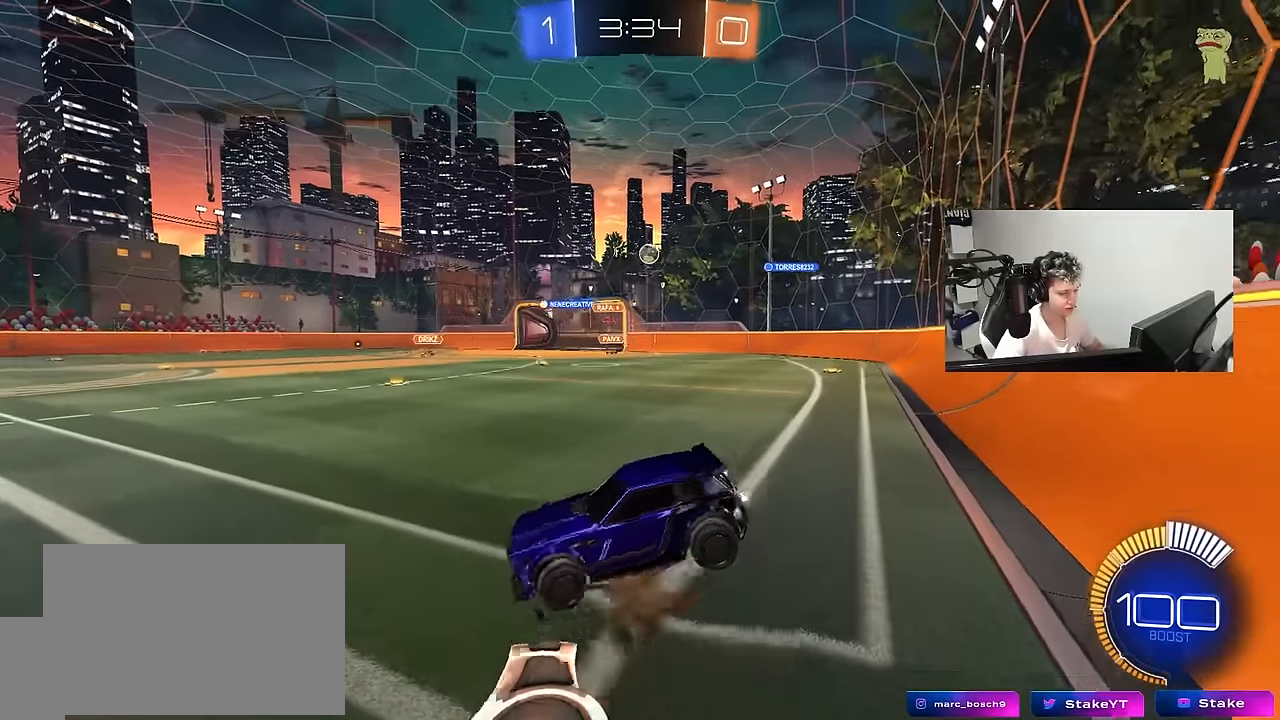
{"keys": ["a", "shift"], "mouse": [], "mouse_move": "still", "events": [[150, "shift", "up"], [334, "w", "up"], [434, "shift", "down"]]}
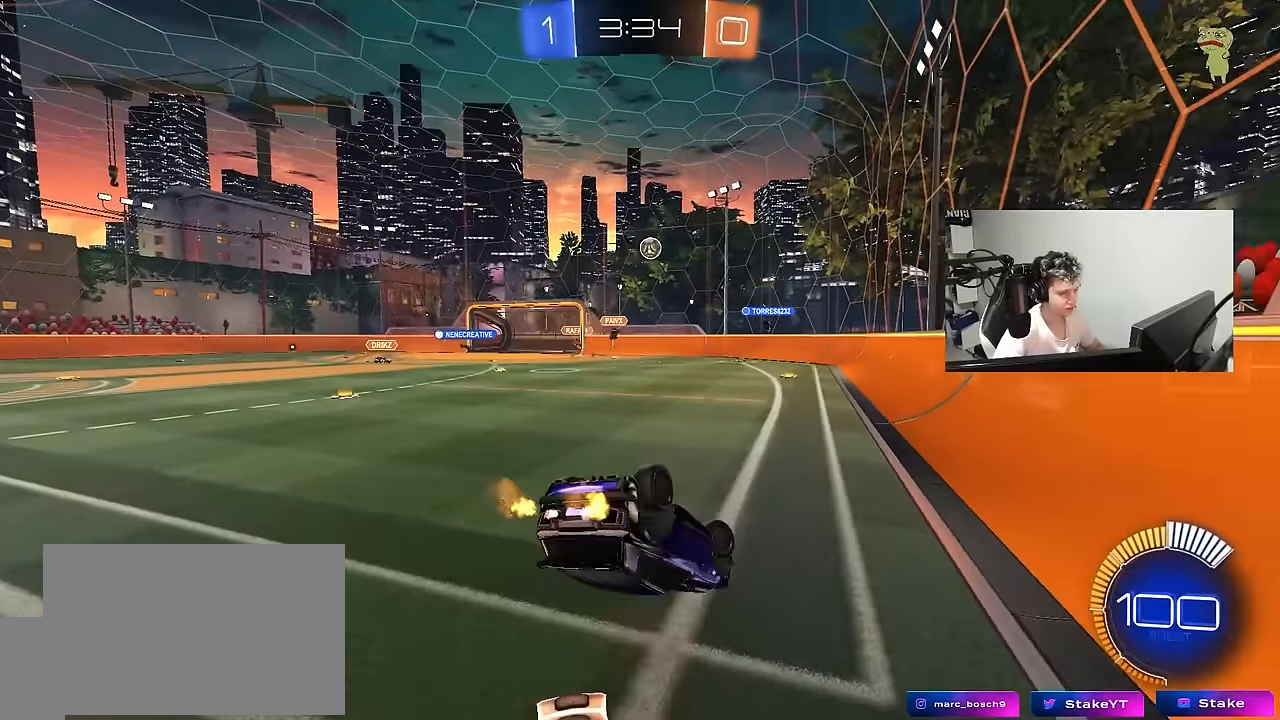
{"keys": ["a", "w"], "mouse": ["right"], "mouse_move": "still", "events": [[367, "w", "down"], [400, "mouse_right", "down"], [500, "shift", "up"]]}
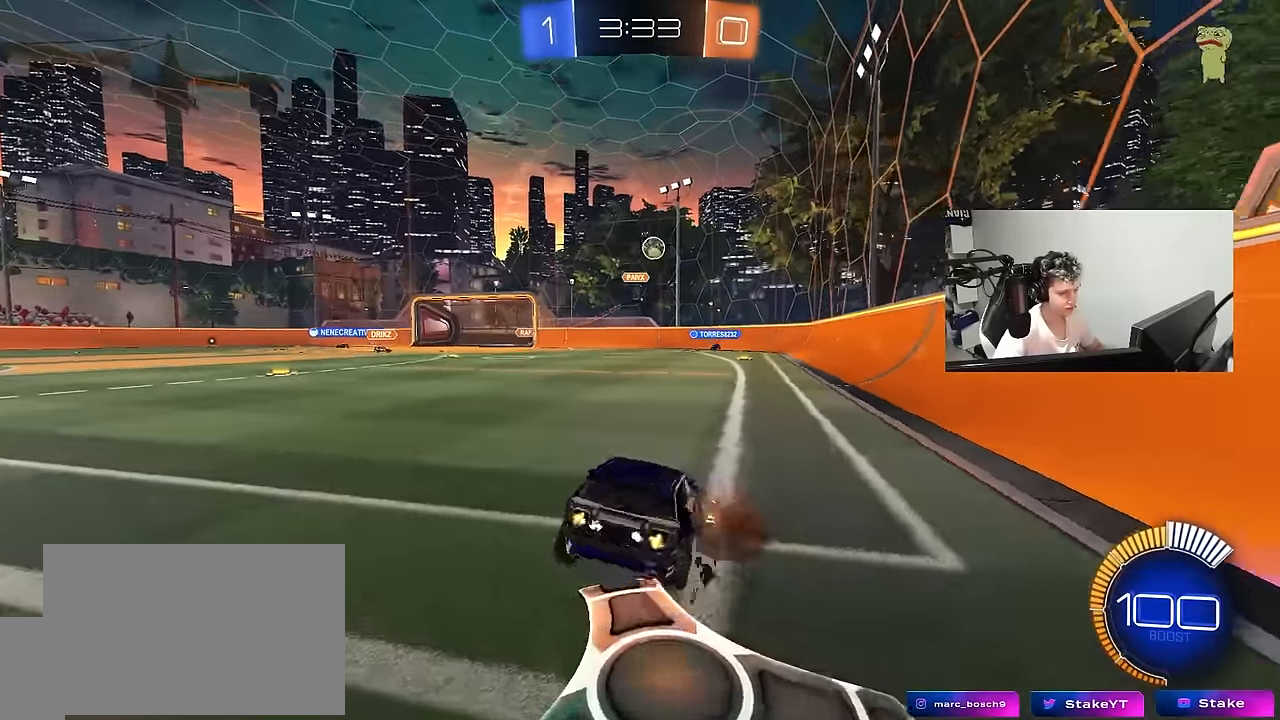
{"keys": ["w"], "mouse": [], "mouse_move": "still", "events": [[50, "a", "up"], [50, "mouse_right", "up"], [84, "d", "down"], [234, "a", "down"], [234, "d", "up"], [467, "a", "up"]]}
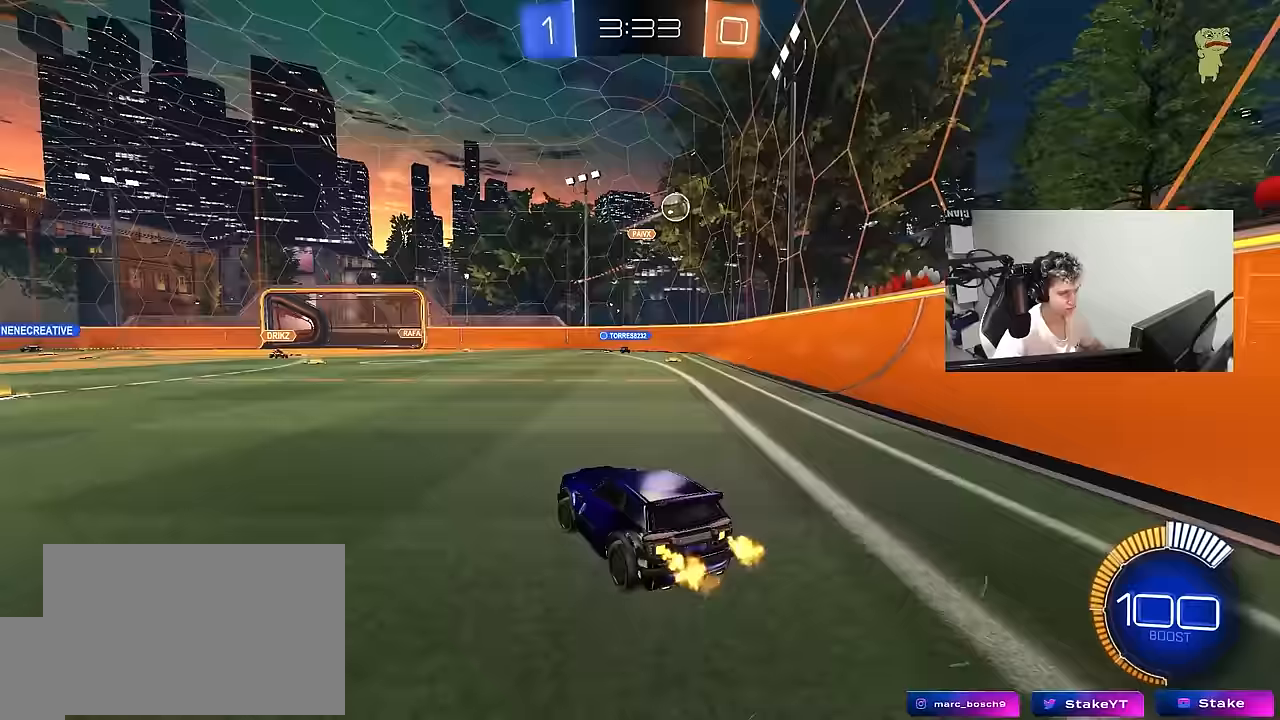
{"keys": ["a", "shift"], "mouse": ["left", "right"], "mouse_move": "still", "events": [[17, "w", "up"], [67, "mouse_left", "down"], [67, "mouse_right", "down"], [100, "d", "down"], [100, "s", "down"], [250, "d", "up"], [250, "mouse_right", "up"], [250, "s", "up"], [300, "mouse_right", "down"], [383, "a", "down"], [383, "s", "down"], [433, "s", "up"], [433, "shift", "down"]]}